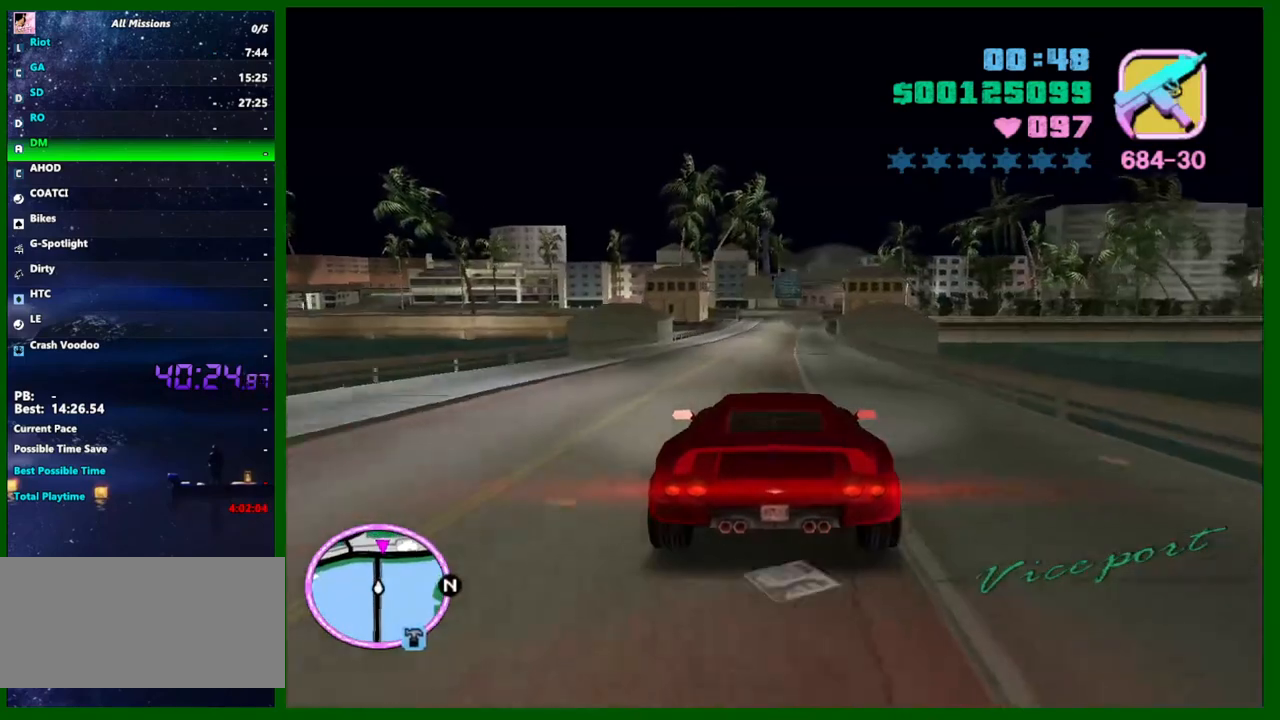
Gameplay with keyboard and mouse; each line is a JSON object with the keys and mouse buttons held at the frame after it. "events" lists presses ("down") and releases ("up") of "1", "2", "3", "4", "5", "a", "c", "caps_lock", "ctrl", "d", "down", "e", "escape", "f", "f1", "f2", "f3", "g", "h", "q", "right", "s", "shift", "space", "tab", "up", "v", "w", "x", "y", "z", "mouse_left", "mouse_middle", "mouse_right", "mouse_wheel_up" and "mouse_wheel_down" between this image and that frame as [ms after this image, input, new state], when the widget could be followed in between. "mouse_left", "mouse_middle", "mouse_right", "mouse_wheel_up", "mouse_wheel_down" = the "left", "middle", "right", "wheel_up", "wheel_down" buttons of the "mouse" list. No other keys are recorded. Not read: left mouse_move.
{"keys": ["w"], "mouse": [], "events": [[33, "e", "down"], [67, "e", "up"]]}
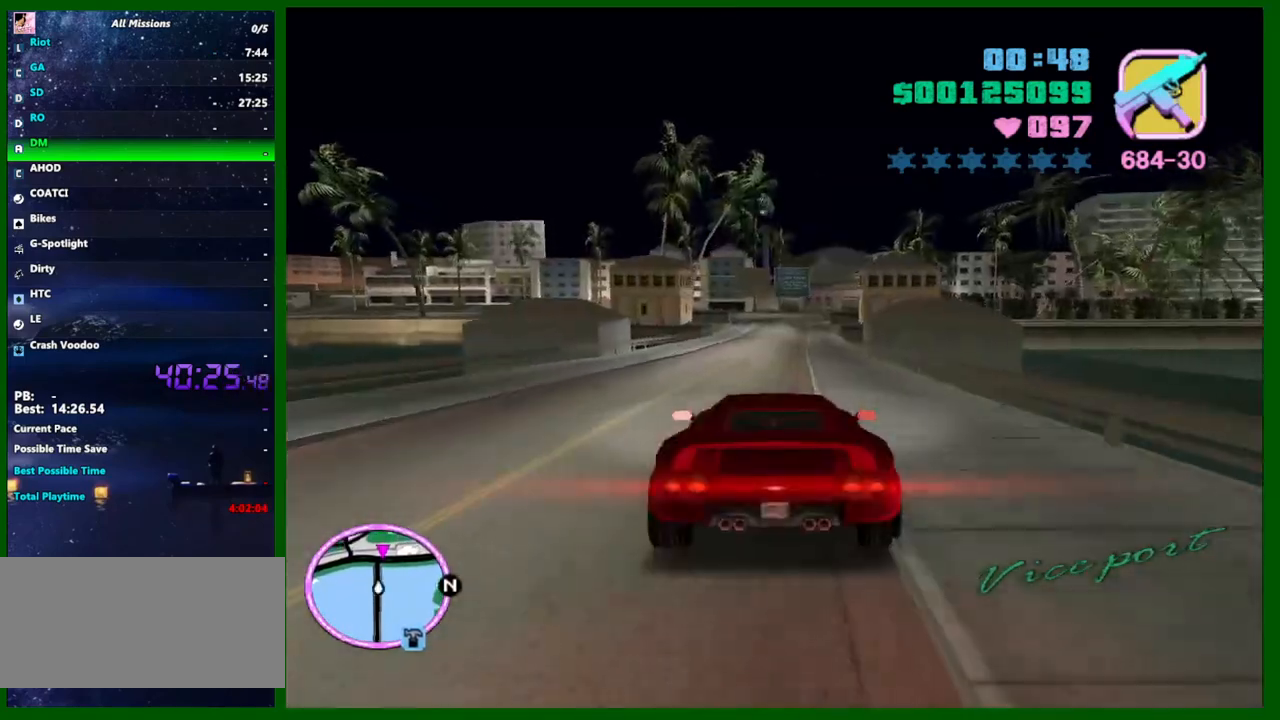
{"keys": ["w"], "mouse": [], "events": []}
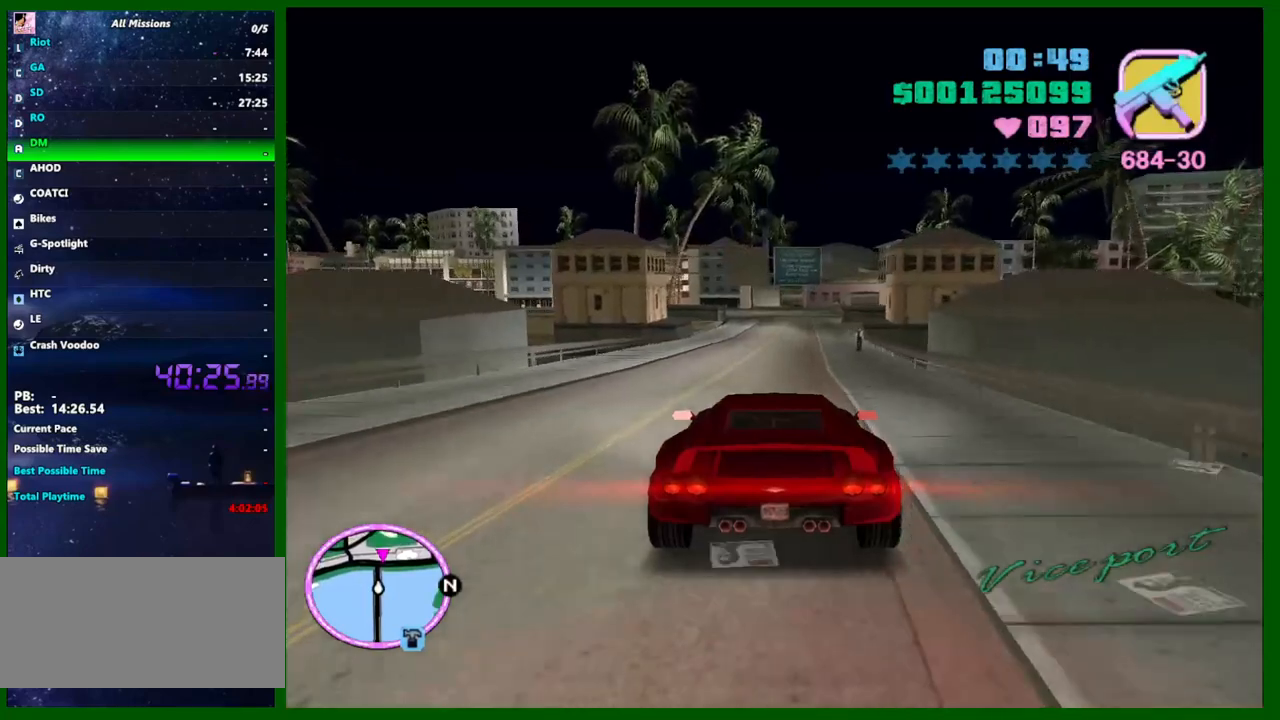
{"keys": ["w"], "mouse": [], "events": []}
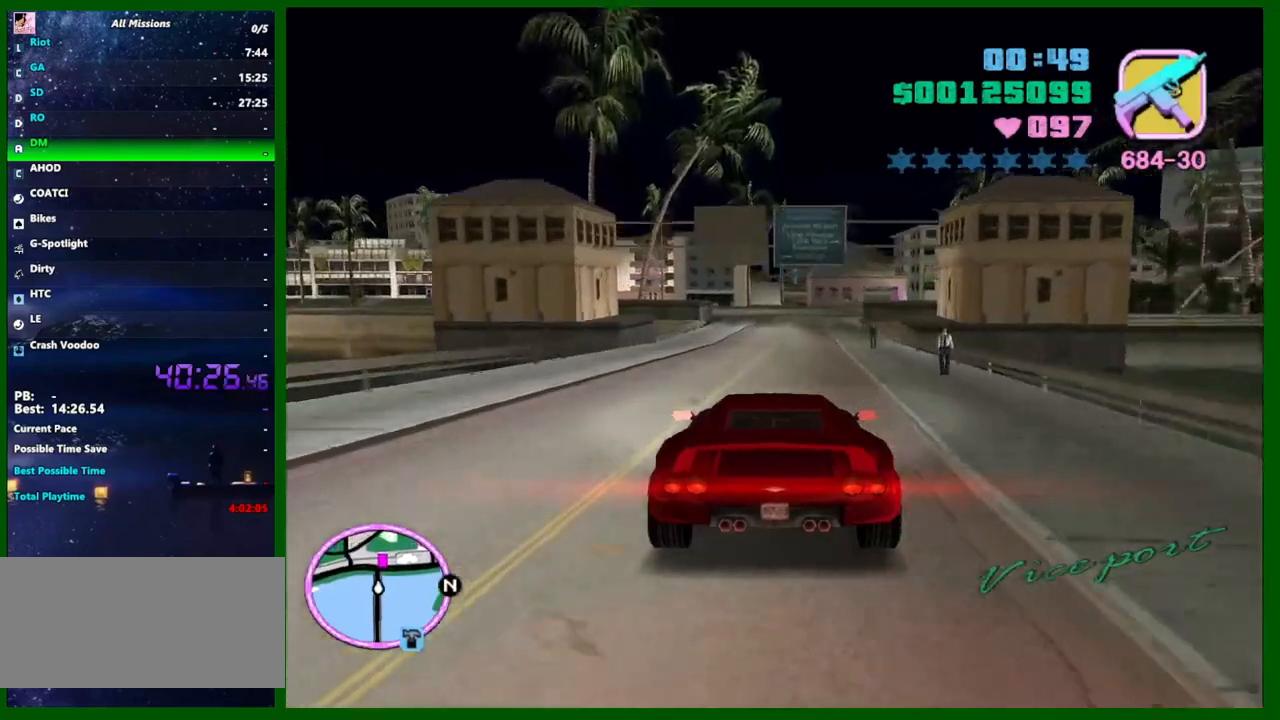
{"keys": ["w"], "mouse": [], "events": []}
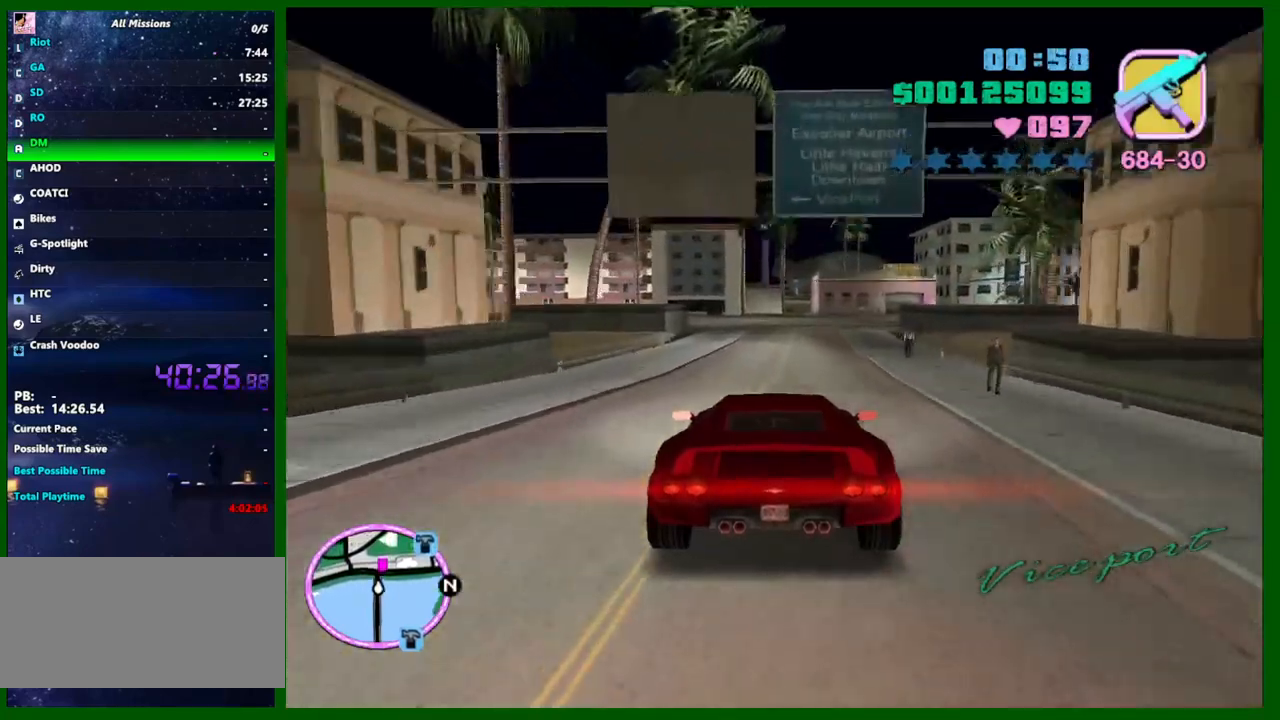
{"keys": ["w"], "mouse": [], "events": [[133, "d", "down"], [233, "d", "up"]]}
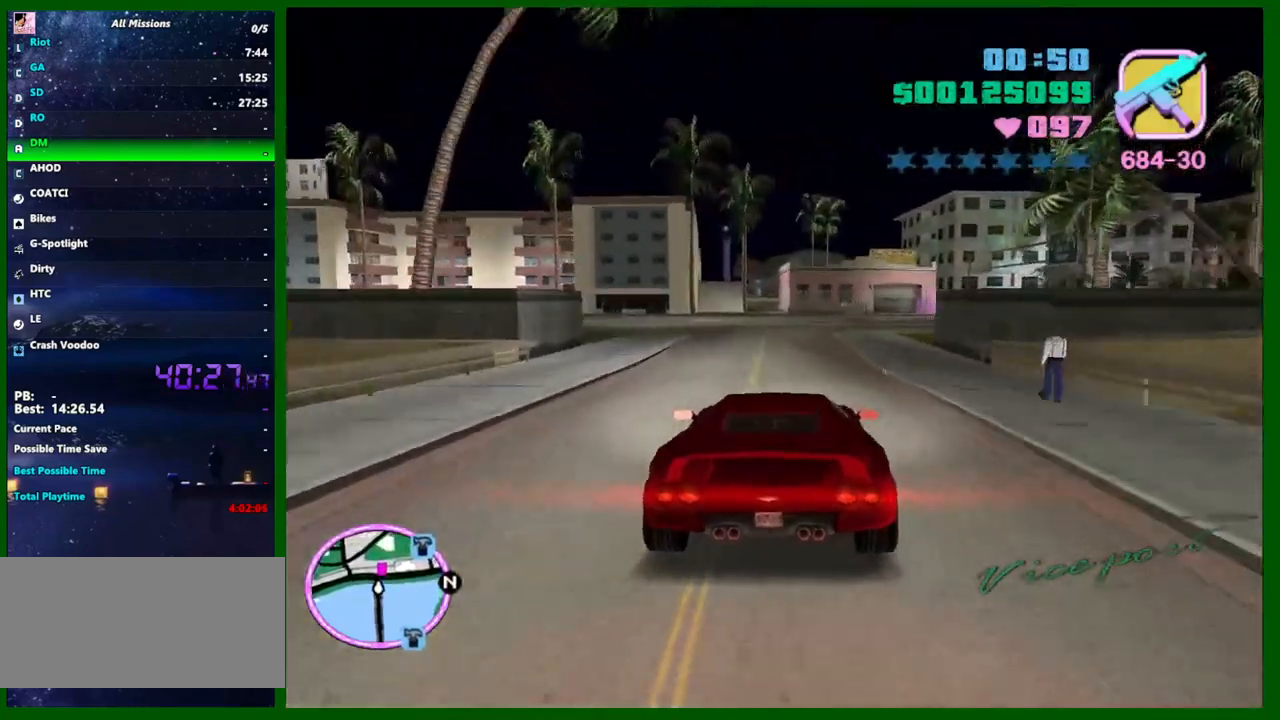
{"keys": ["d", "w"], "mouse": [], "events": [[50, "d", "down"], [100, "d", "up"], [433, "d", "down"]]}
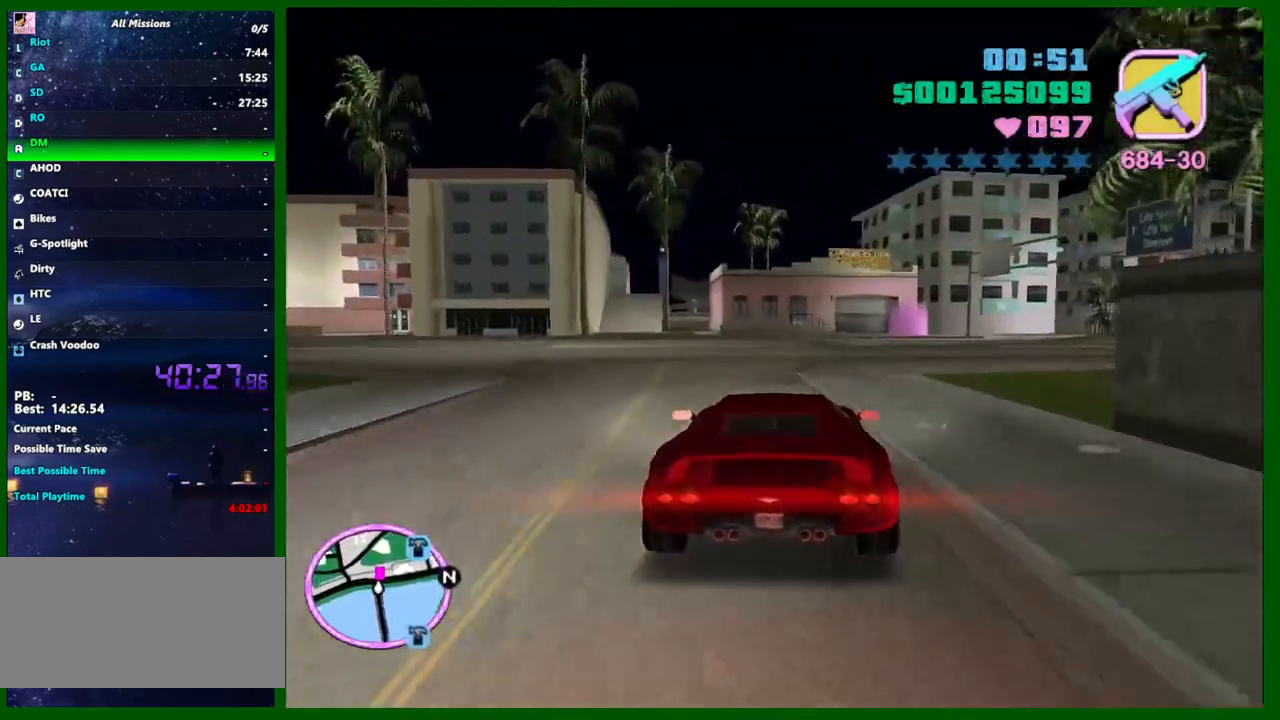
{"keys": [], "mouse": [], "events": [[33, "d", "up"], [33, "w", "up"], [167, "s", "down"], [350, "a", "down"], [400, "a", "up"], [400, "s", "up"]]}
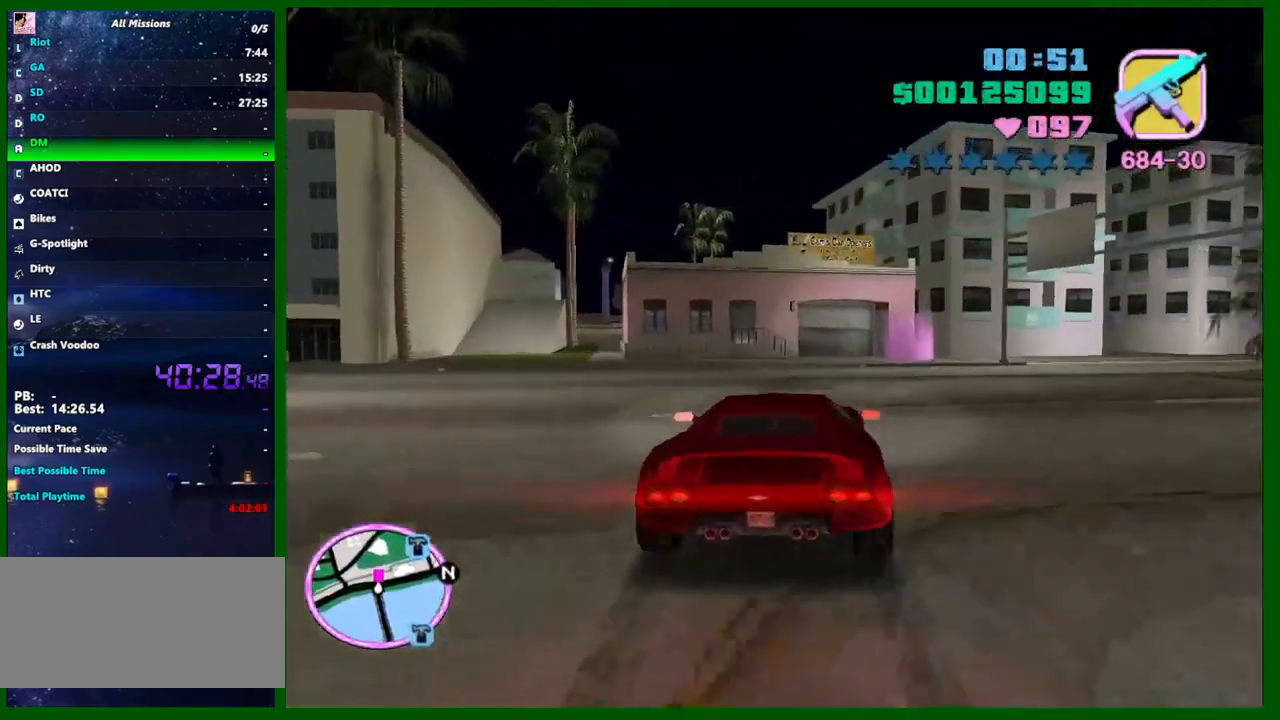
{"keys": ["space"], "mouse": [], "events": [[183, "d", "down"], [317, "s", "down"], [317, "space", "down"], [367, "d", "up"], [417, "s", "up"]]}
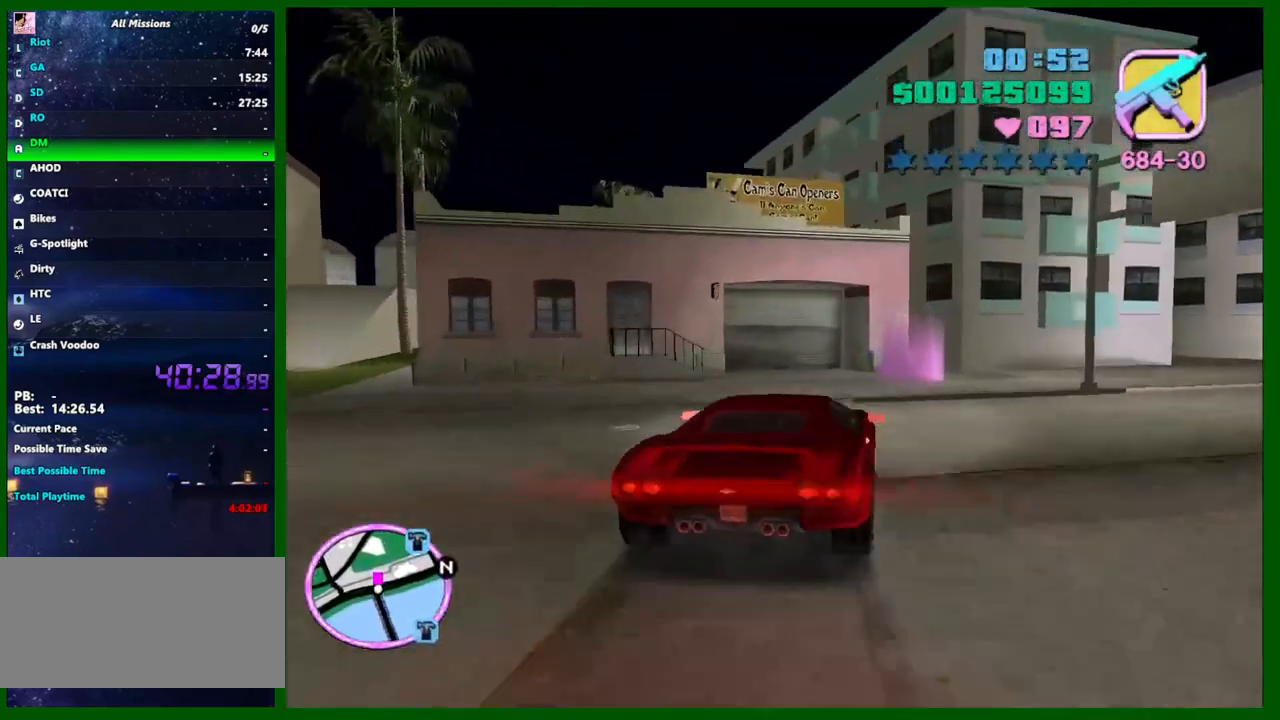
{"keys": ["a", "s", "space"], "mouse": [], "events": [[50, "a", "down"], [50, "s", "down"], [100, "a", "up"], [150, "d", "down"], [150, "s", "up"], [300, "d", "up"], [333, "a", "down"], [483, "s", "down"]]}
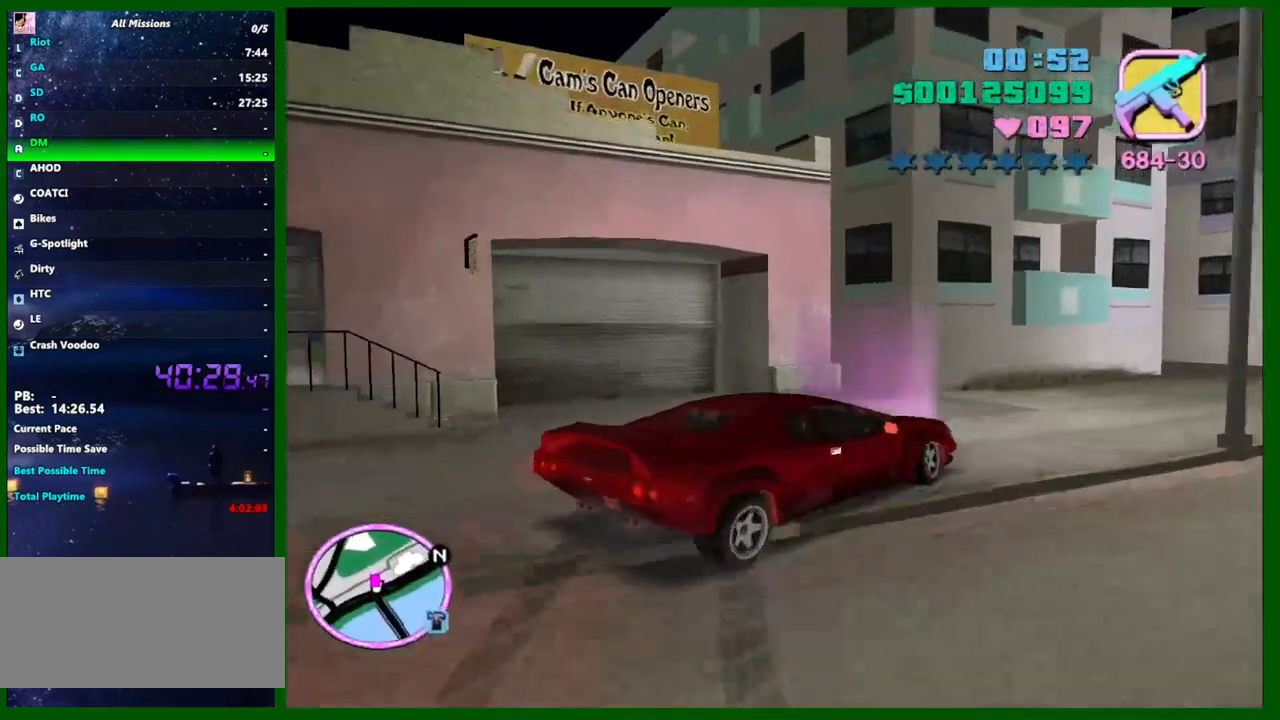
{"keys": ["space"], "mouse": [], "events": [[83, "a", "up"], [217, "a", "down"], [267, "a", "up"], [317, "s", "up"]]}
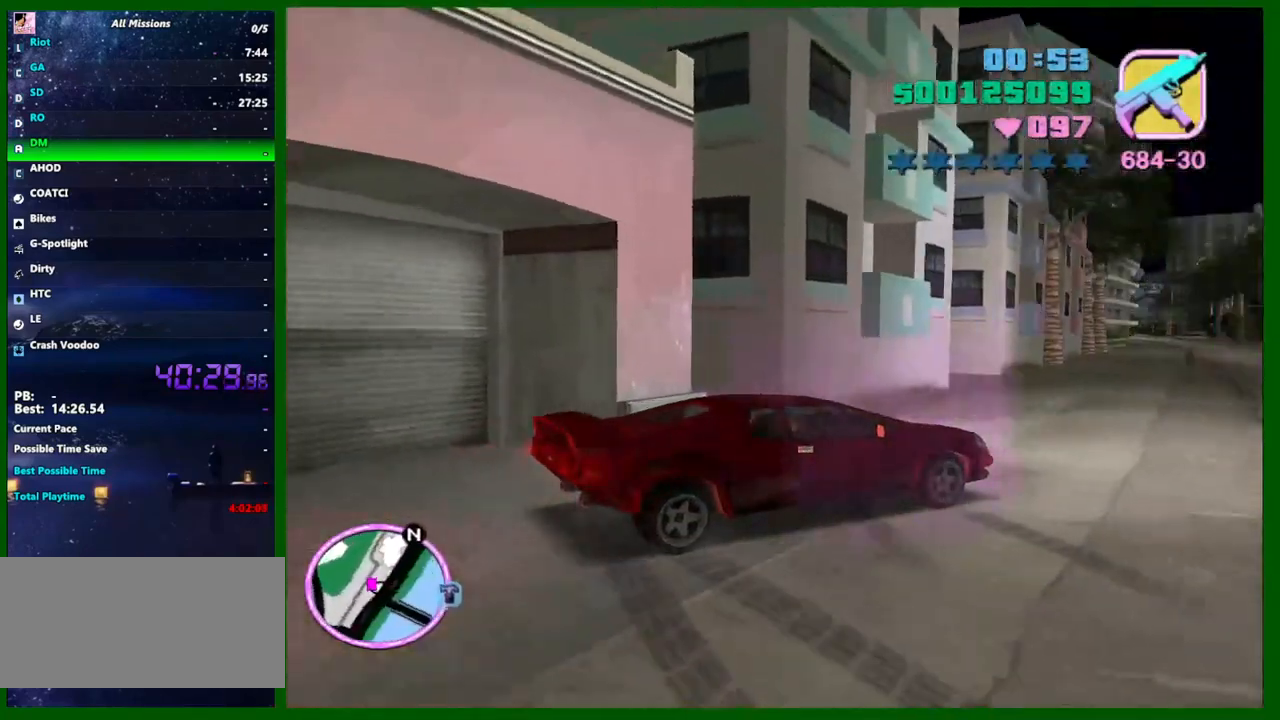
{"keys": [], "mouse": [], "events": [[283, "space", "up"]]}
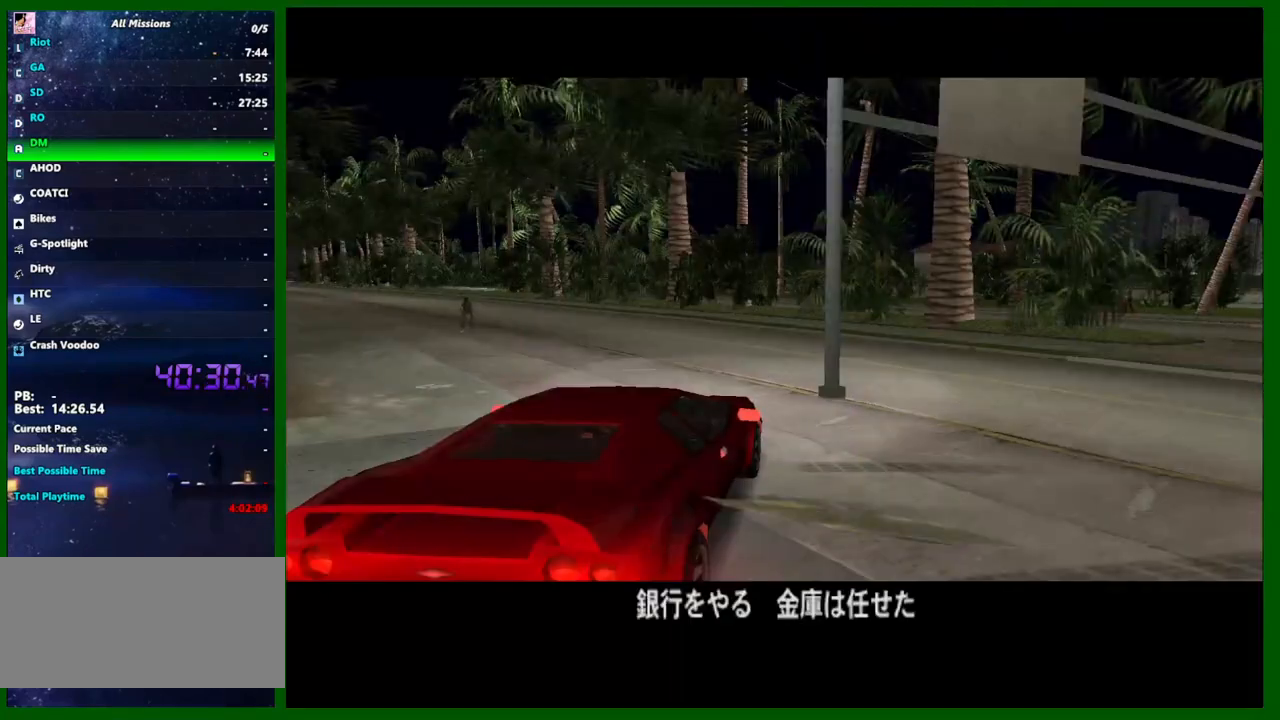
{"keys": [], "mouse": [], "events": [[150, "a", "down"], [150, "w", "down"], [300, "a", "up"], [300, "w", "up"]]}
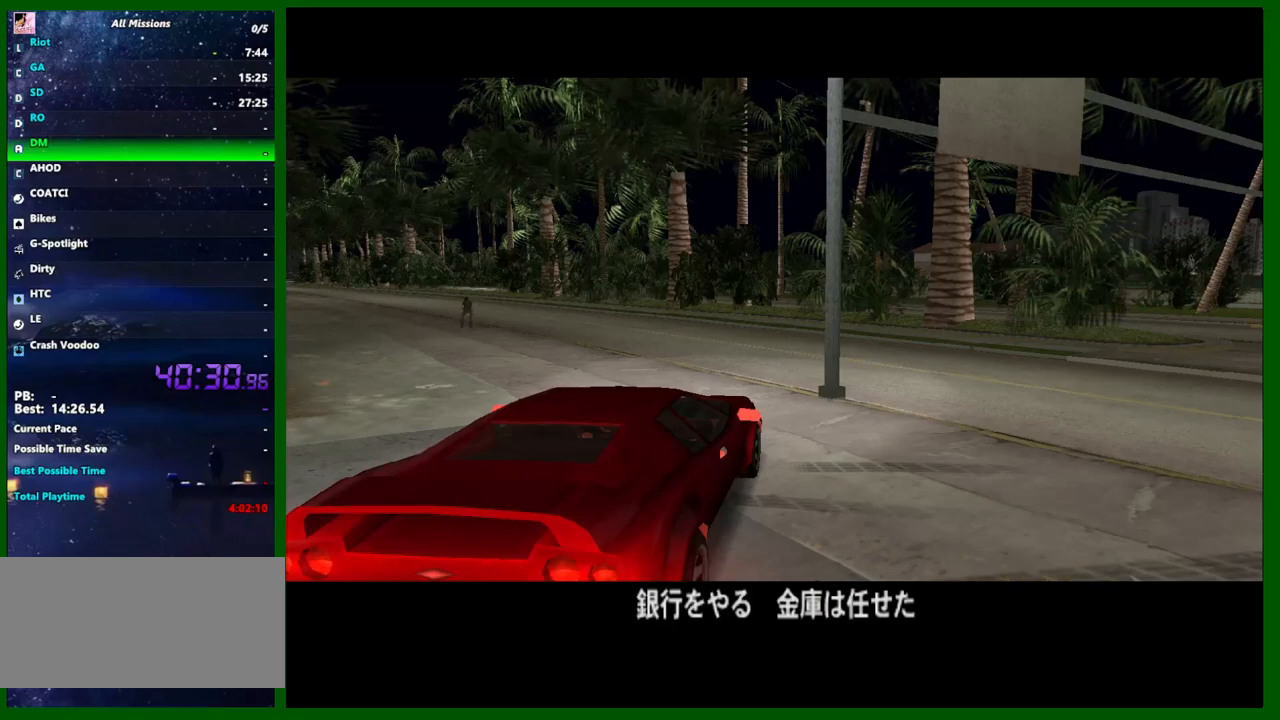
{"keys": [], "mouse": [], "events": []}
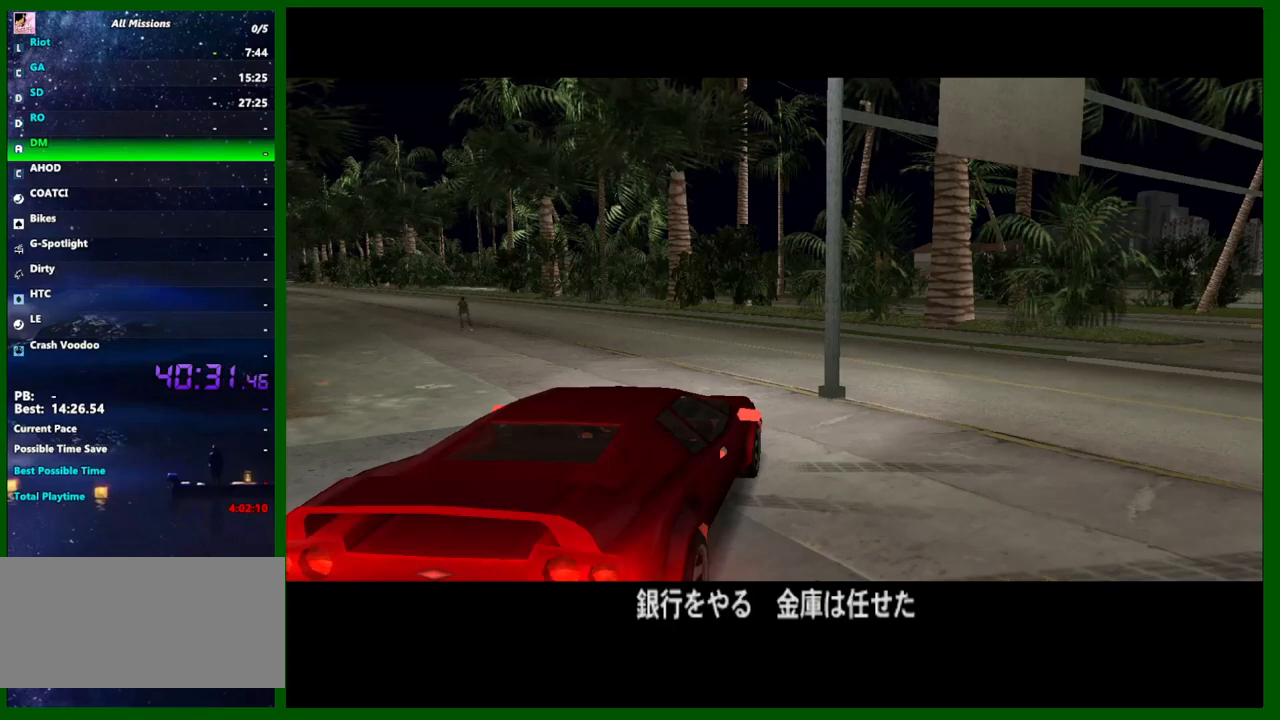
{"keys": [], "mouse": [], "events": [[183, "w", "down"], [233, "w", "up"], [367, "w", "down"], [417, "w", "up"]]}
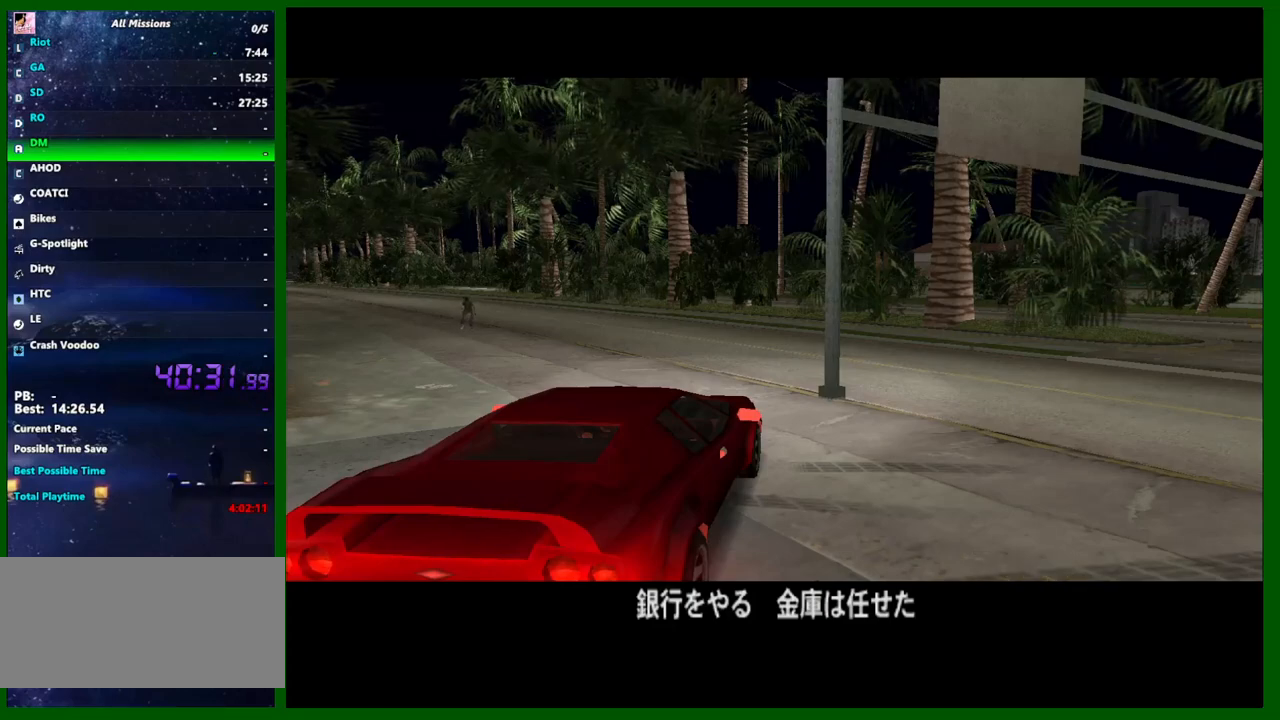
{"keys": [], "mouse": [], "events": []}
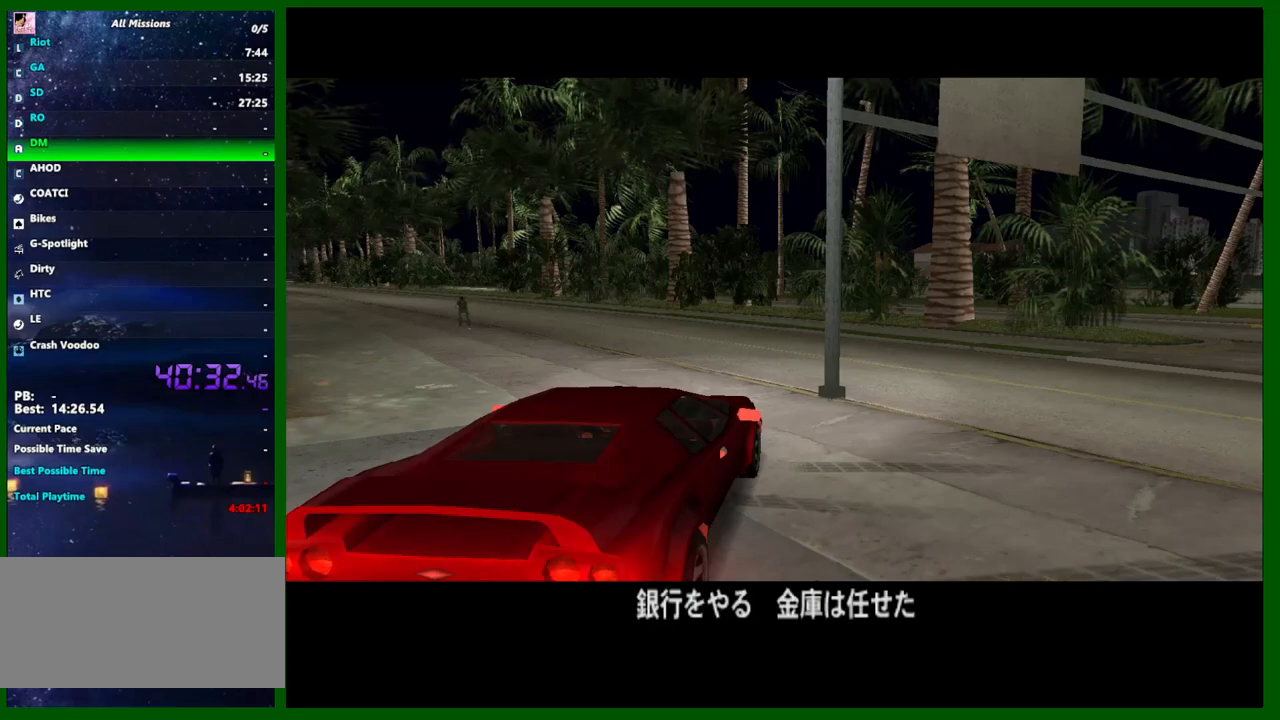
{"keys": [], "mouse": [], "events": []}
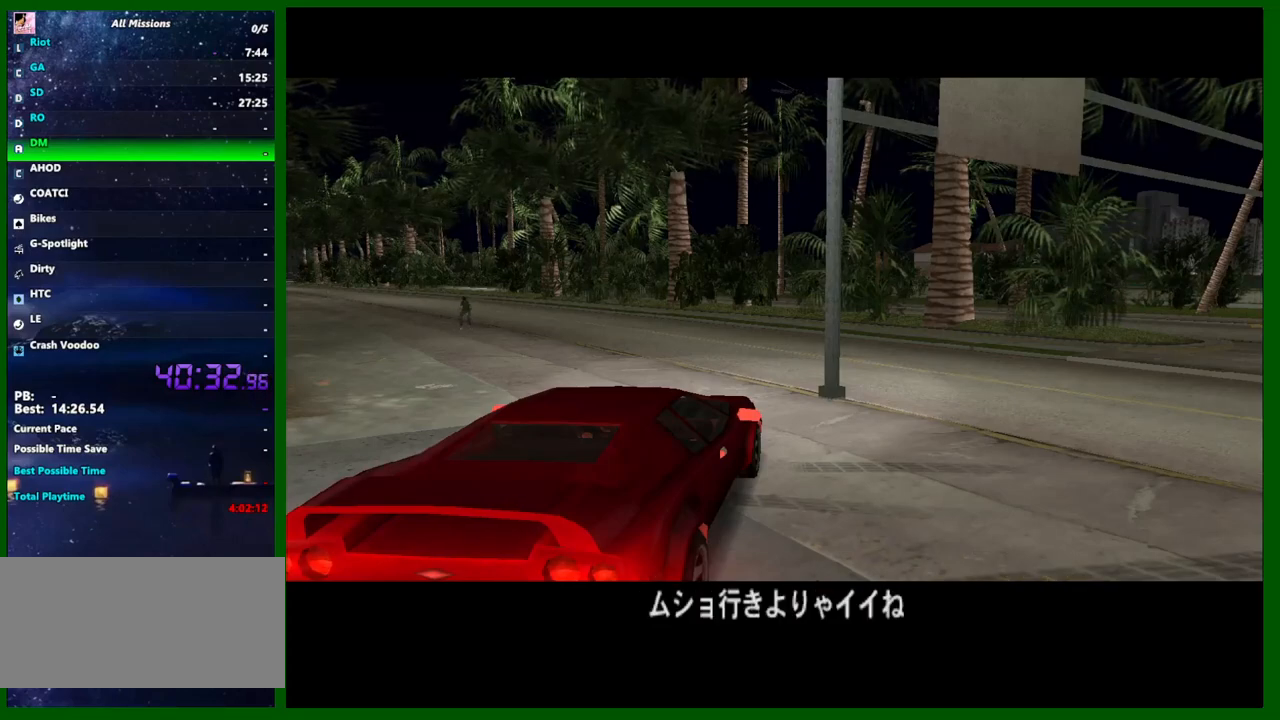
{"keys": [], "mouse": [], "events": []}
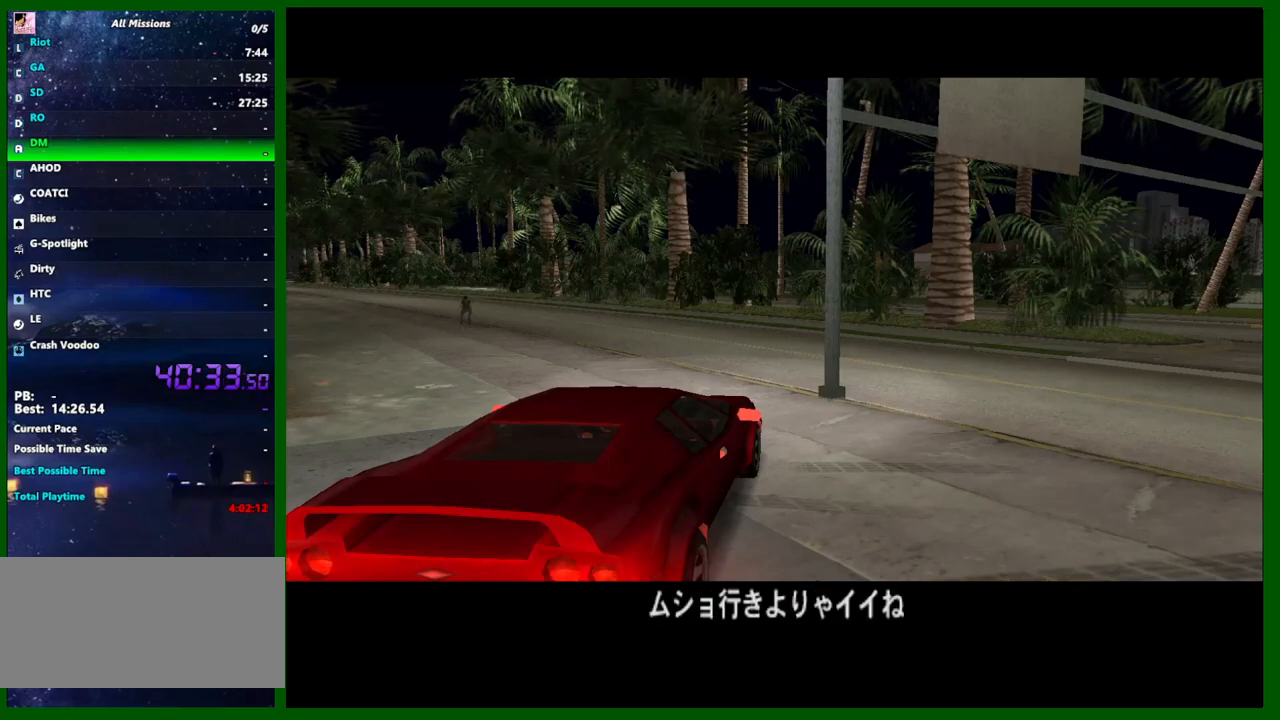
{"keys": [], "mouse": [], "events": []}
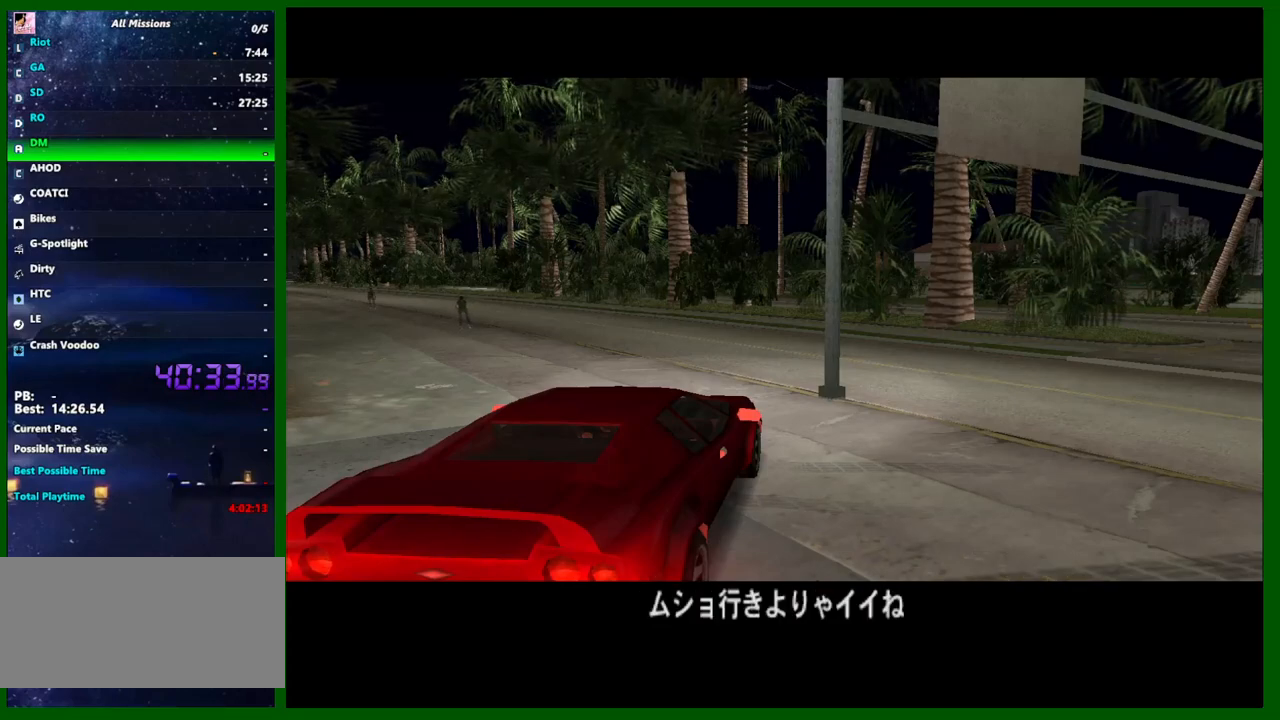
{"keys": [], "mouse": [], "events": []}
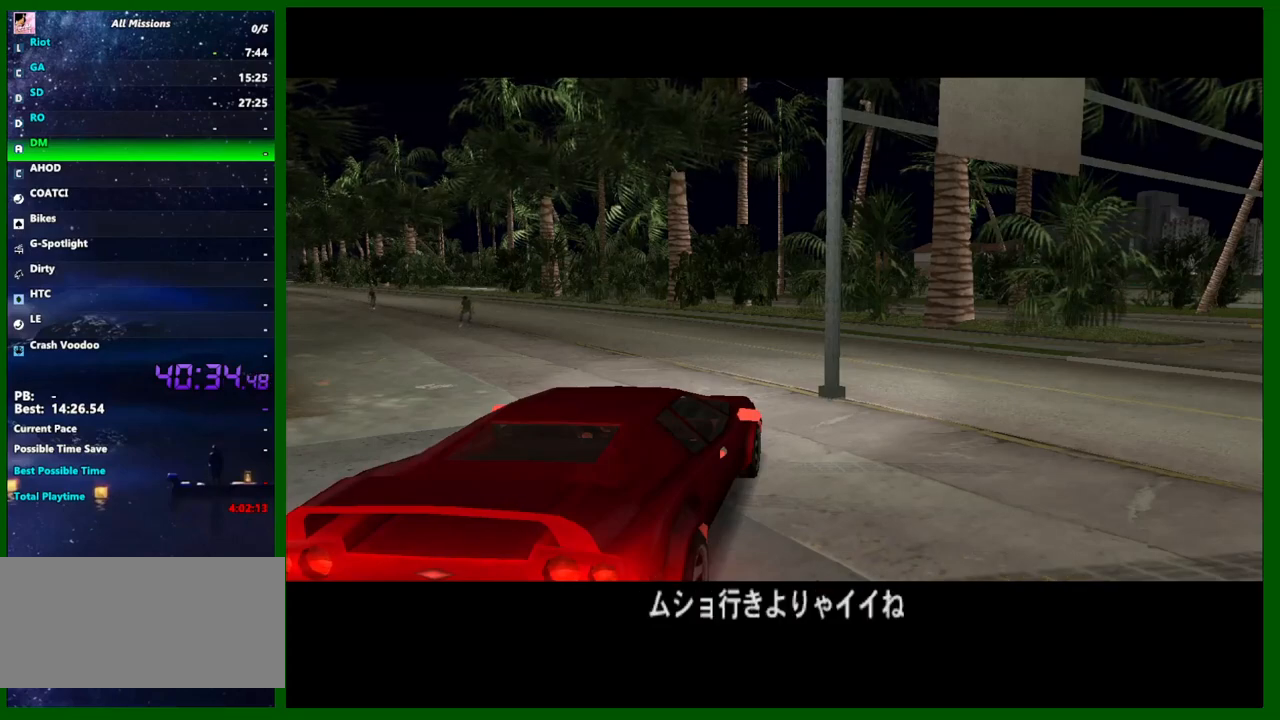
{"keys": [], "mouse": [], "events": []}
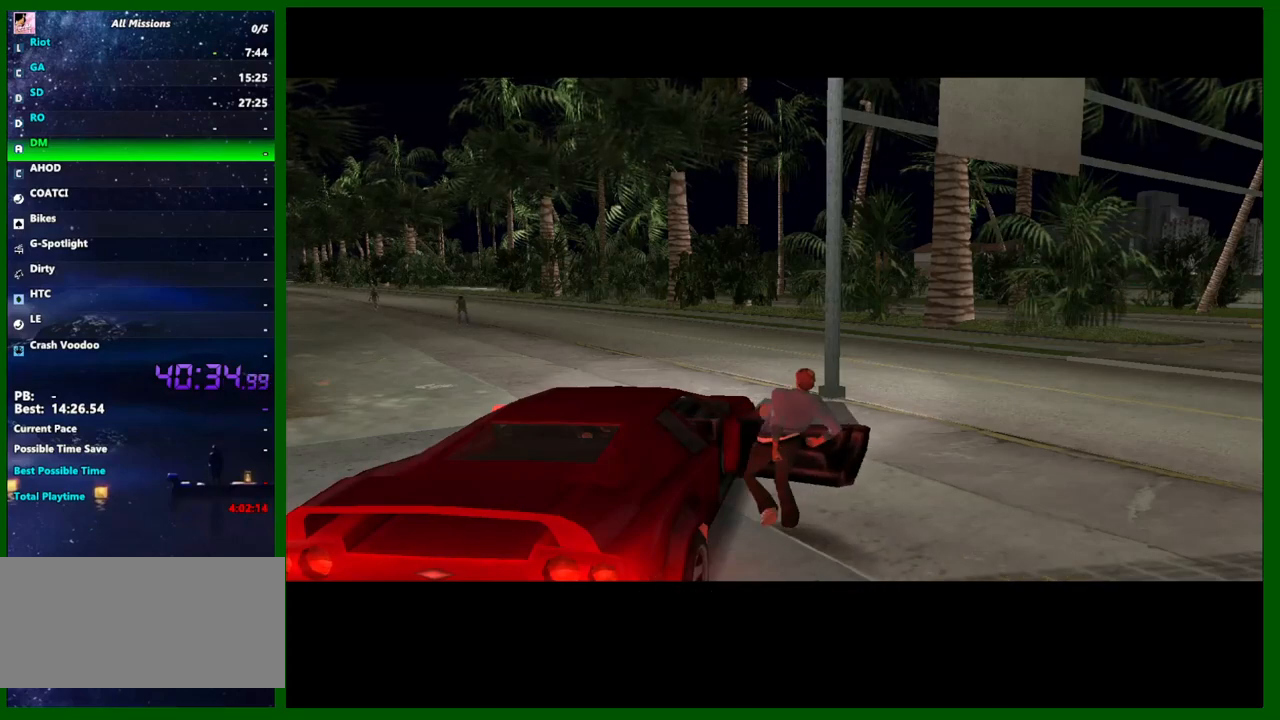
{"keys": [], "mouse": [], "events": []}
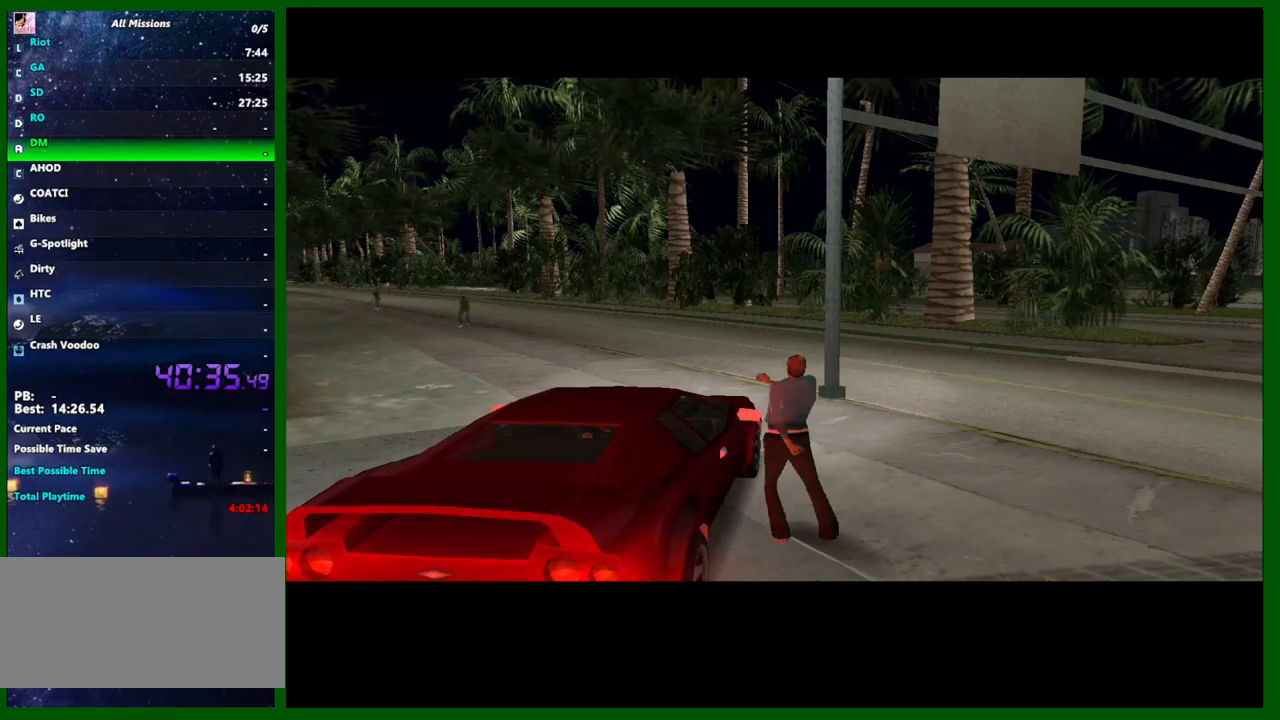
{"keys": [], "mouse": [], "events": []}
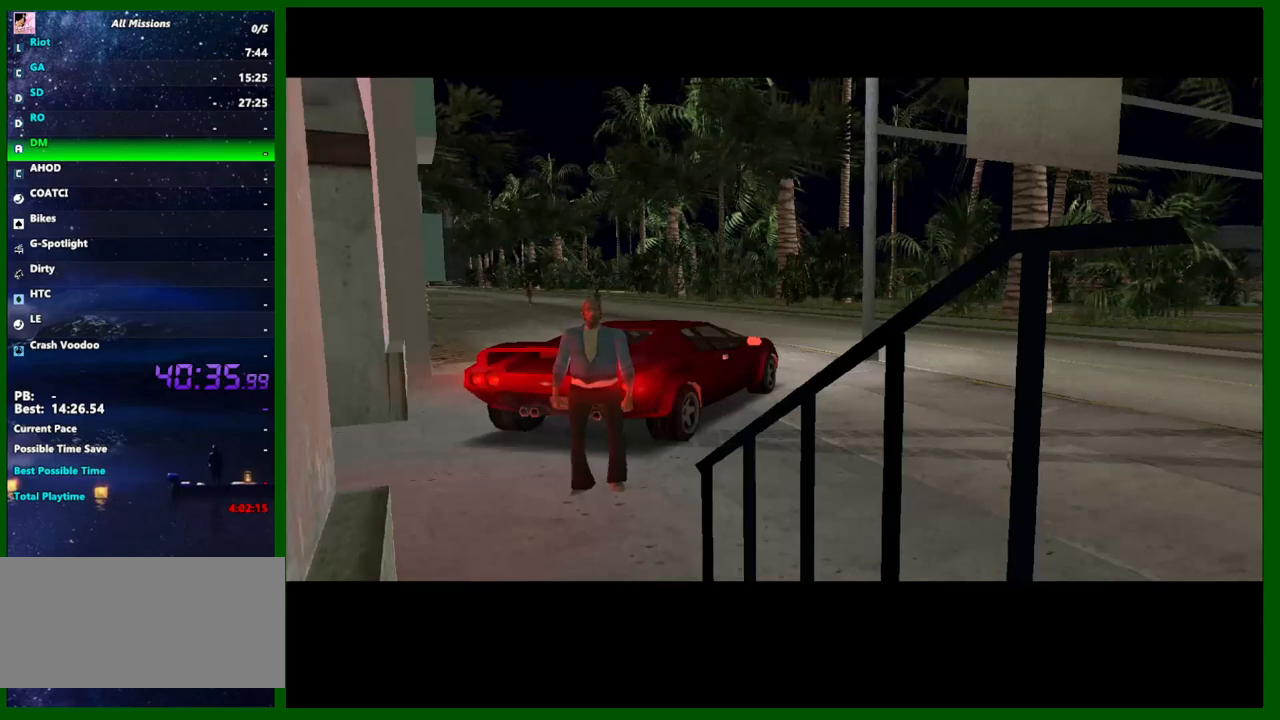
{"keys": [], "mouse": [], "events": []}
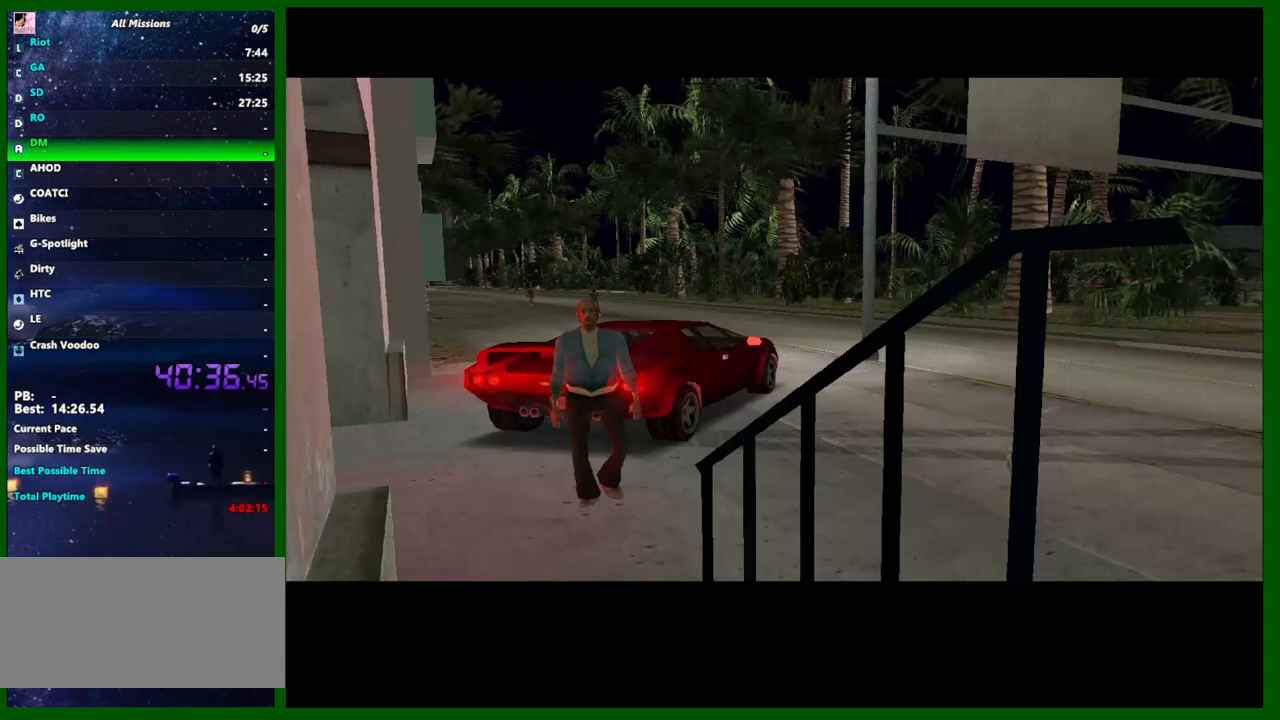
{"keys": ["w"], "mouse": [], "events": [[300, "w", "down"]]}
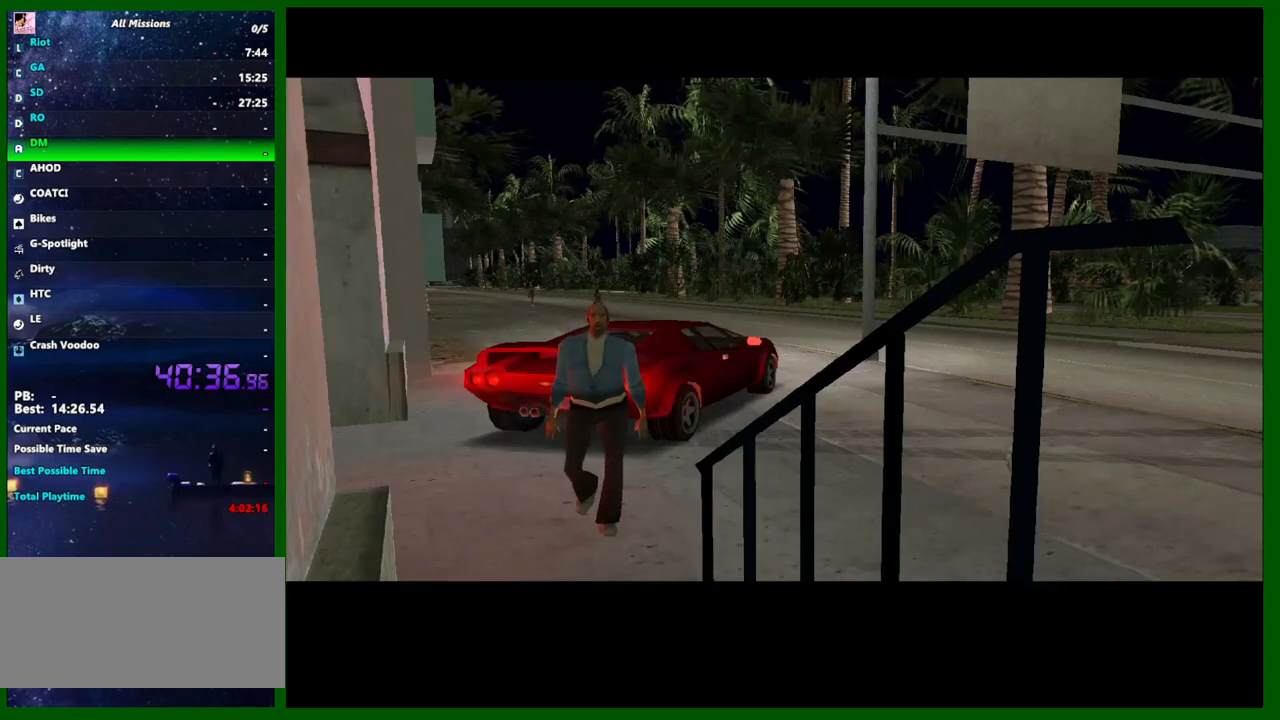
{"keys": ["w"], "mouse": [], "events": []}
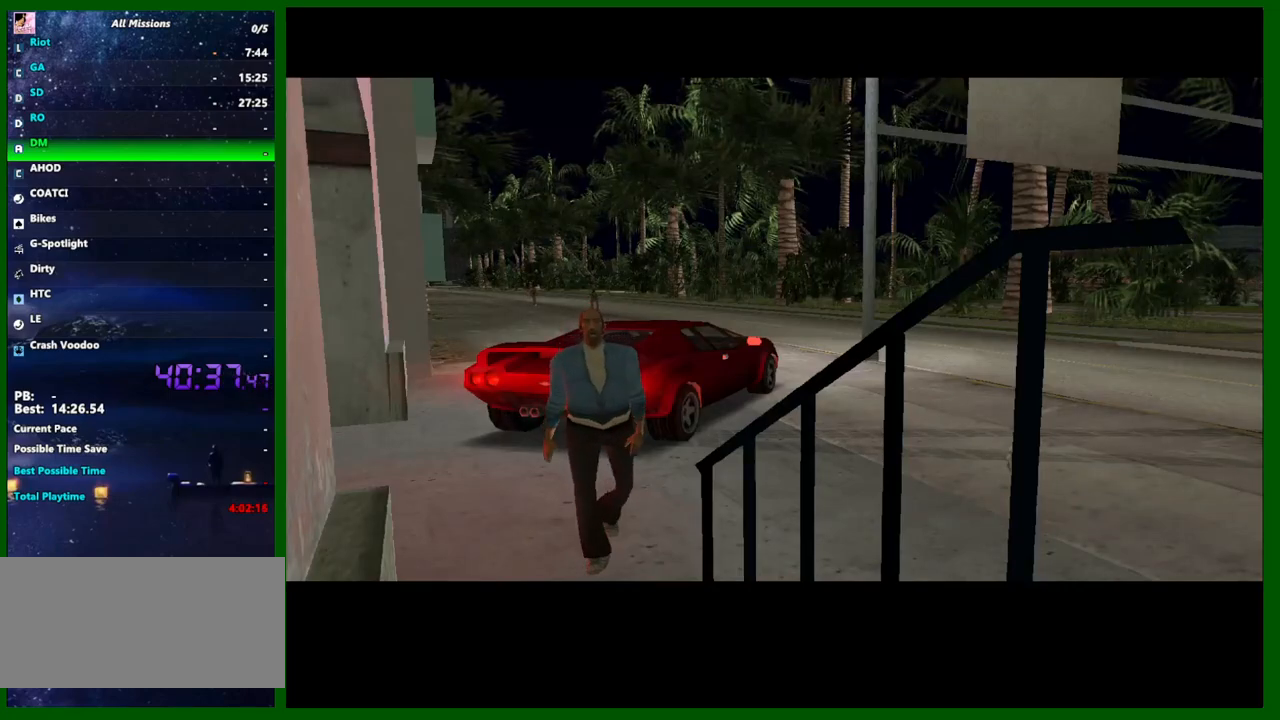
{"keys": ["w"], "mouse": [], "events": []}
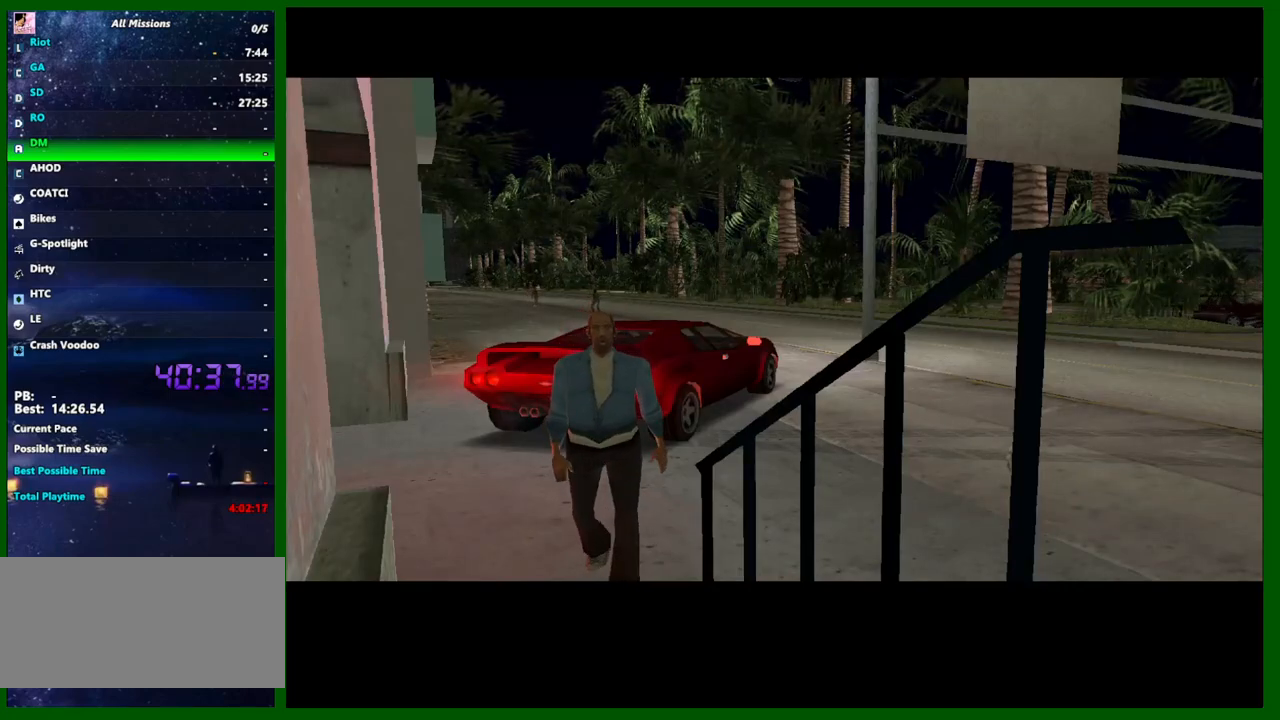
{"keys": ["w"], "mouse": [], "events": [[100, "a", "down"], [200, "a", "up"], [300, "a", "down"], [433, "a", "up"]]}
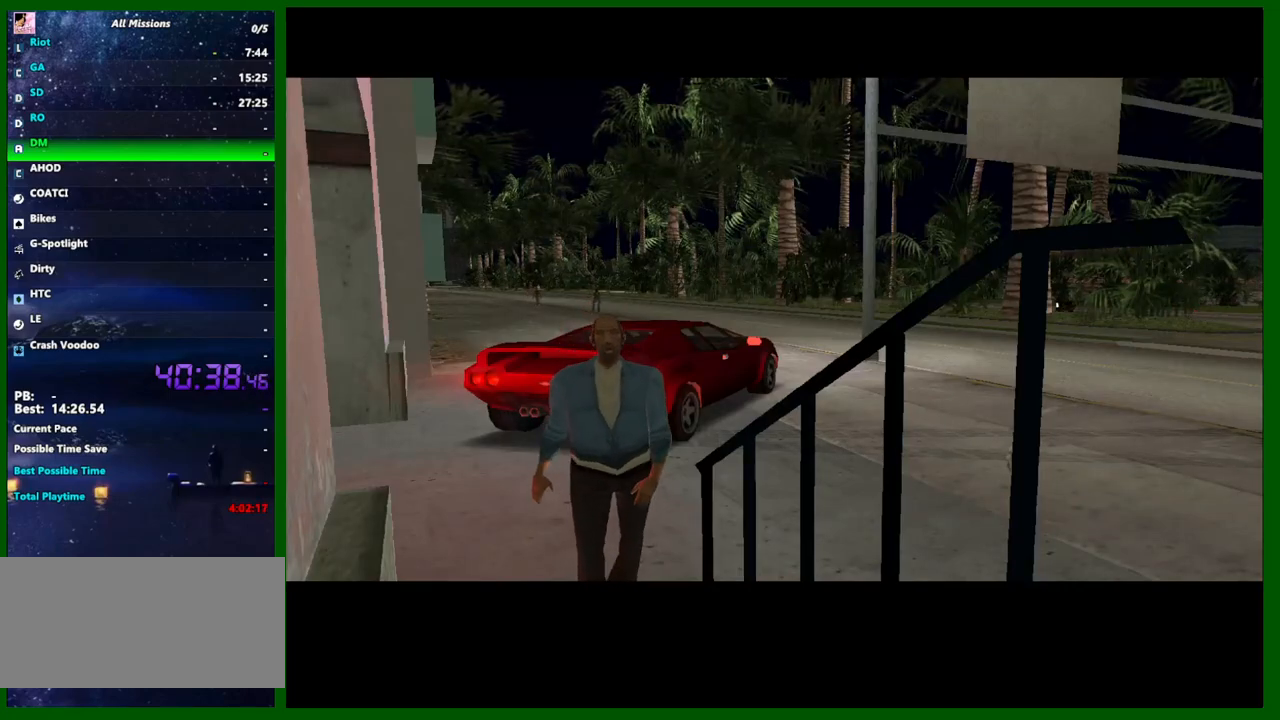
{"keys": ["a", "w"], "mouse": [], "events": [[67, "a", "down"], [167, "a", "up"], [300, "a", "down"]]}